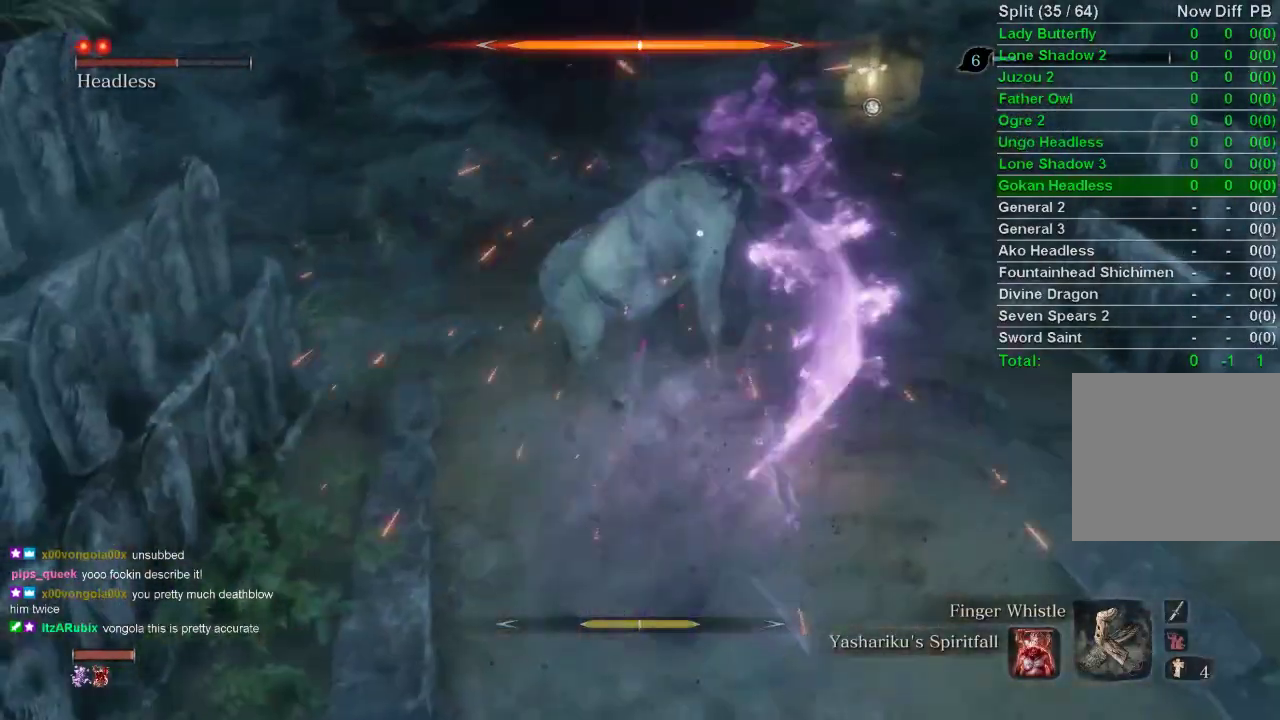
Gameplay with a controller (PlayStation layout); each line is a JSON object with the inputs held at the frame after it. "events" lists button and stick changes between this image and that frame as [ms after this image, input, new state], when the widget could be followed in between.
{"buttons": [], "left_stick": "center", "right_stick": "center", "events": []}
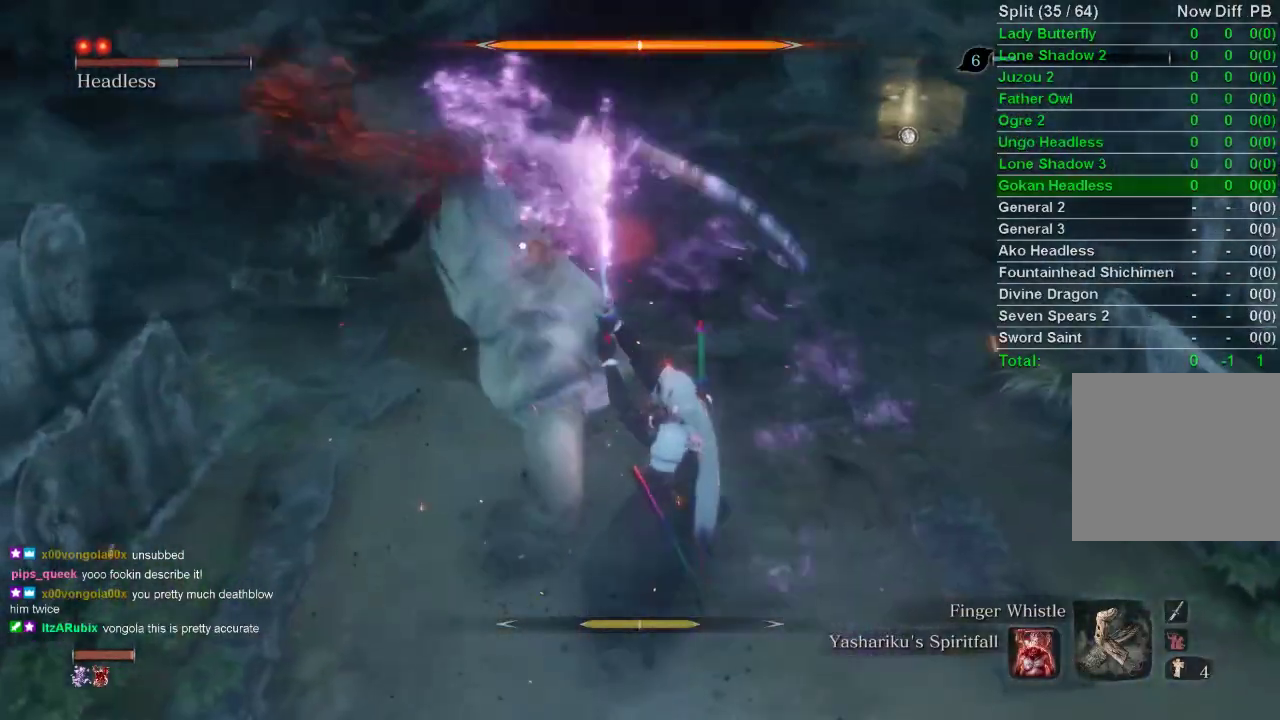
{"buttons": [], "left_stick": "center", "right_stick": "center", "events": [[167, "L1", "down"], [317, "L1", "up"]]}
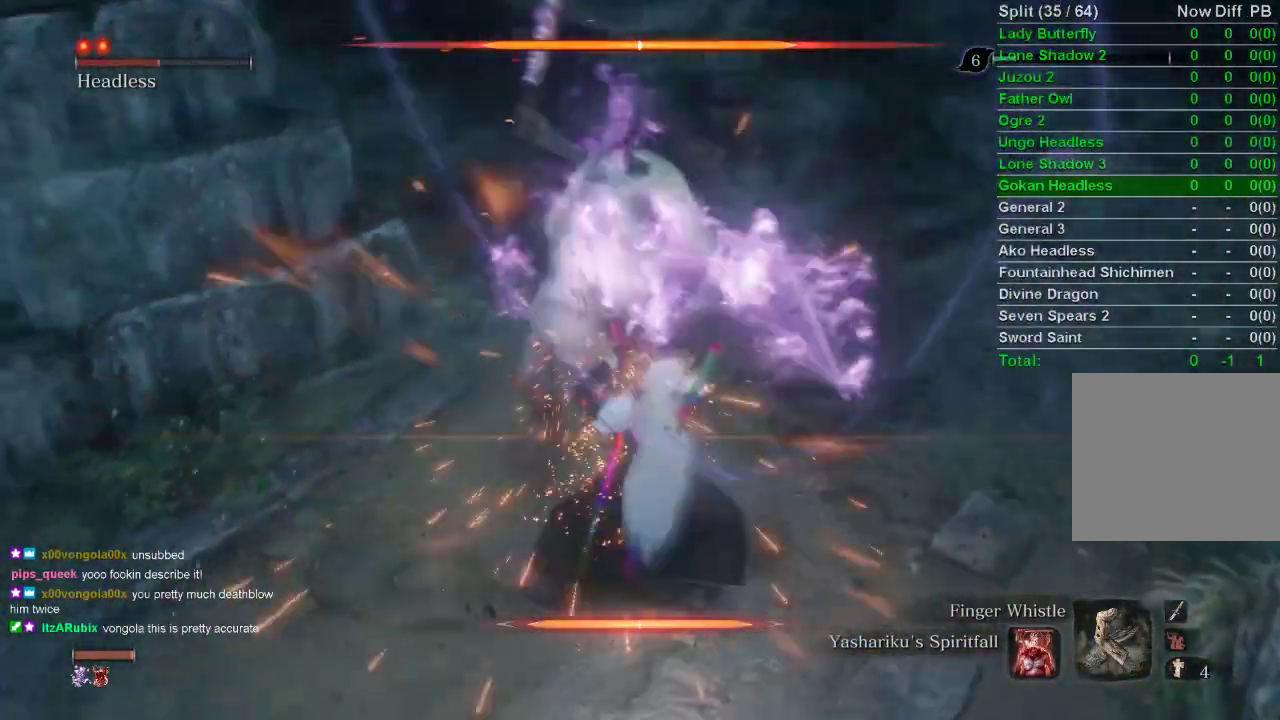
{"buttons": [], "left_stick": "up", "right_stick": "center", "events": [[33, "R1", "down"], [100, "R1", "up"], [183, "R1", "down"], [300, "R1", "up"], [483, "left_stick", "up"]]}
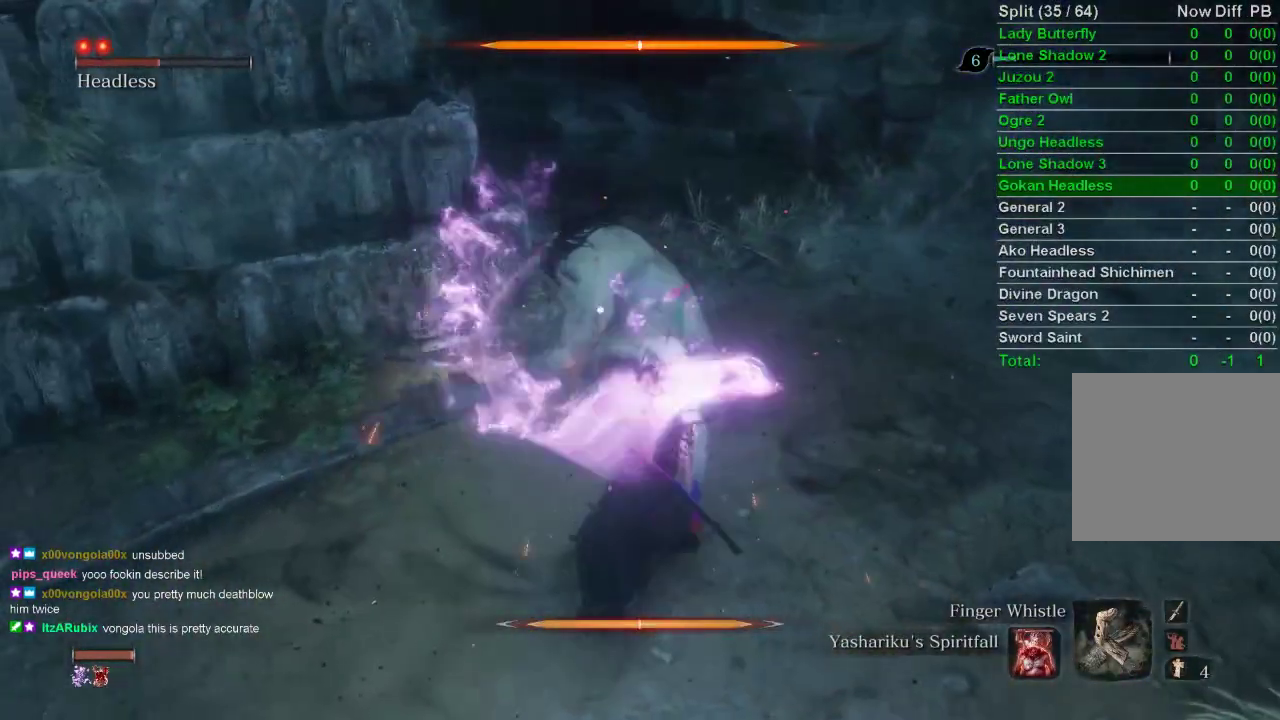
{"buttons": [], "left_stick": "up-right", "right_stick": "center", "events": [[250, "R1", "down"], [350, "R1", "up"], [367, "left_stick", "up-right"]]}
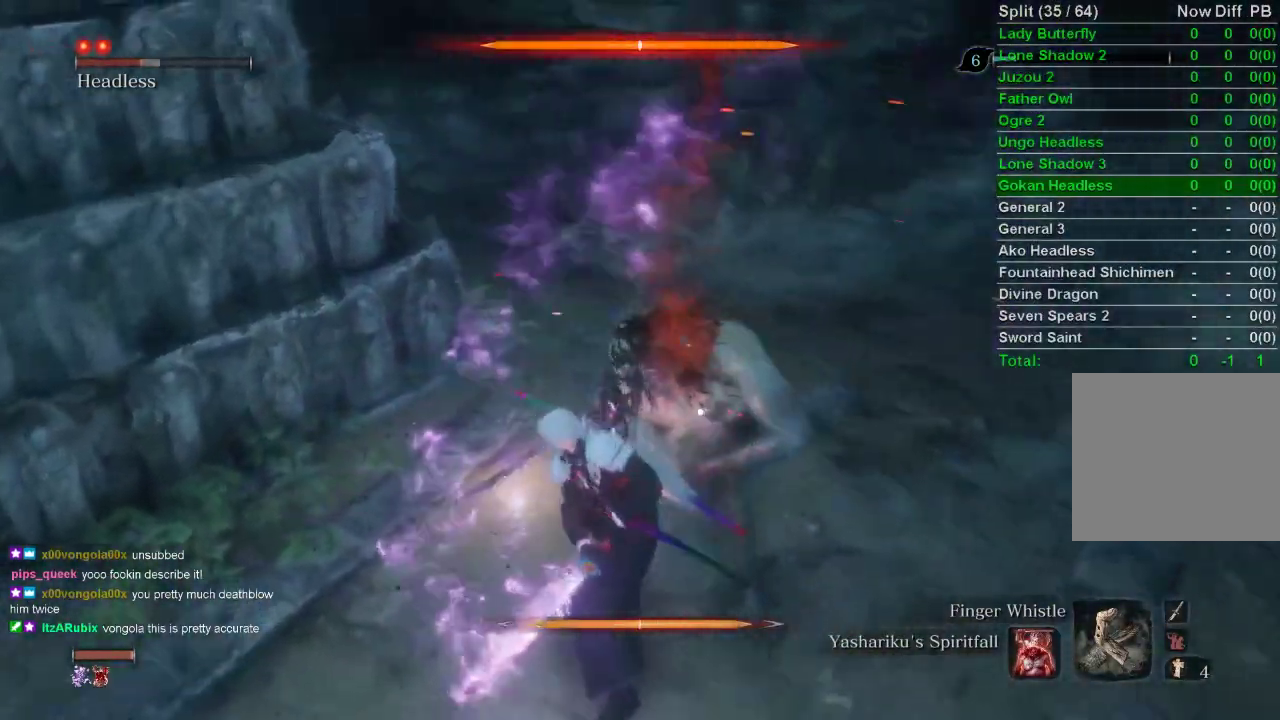
{"buttons": [], "left_stick": "up", "right_stick": "center", "events": [[233, "left_stick", "right"], [383, "left_stick", "up-right"], [500, "left_stick", "up"]]}
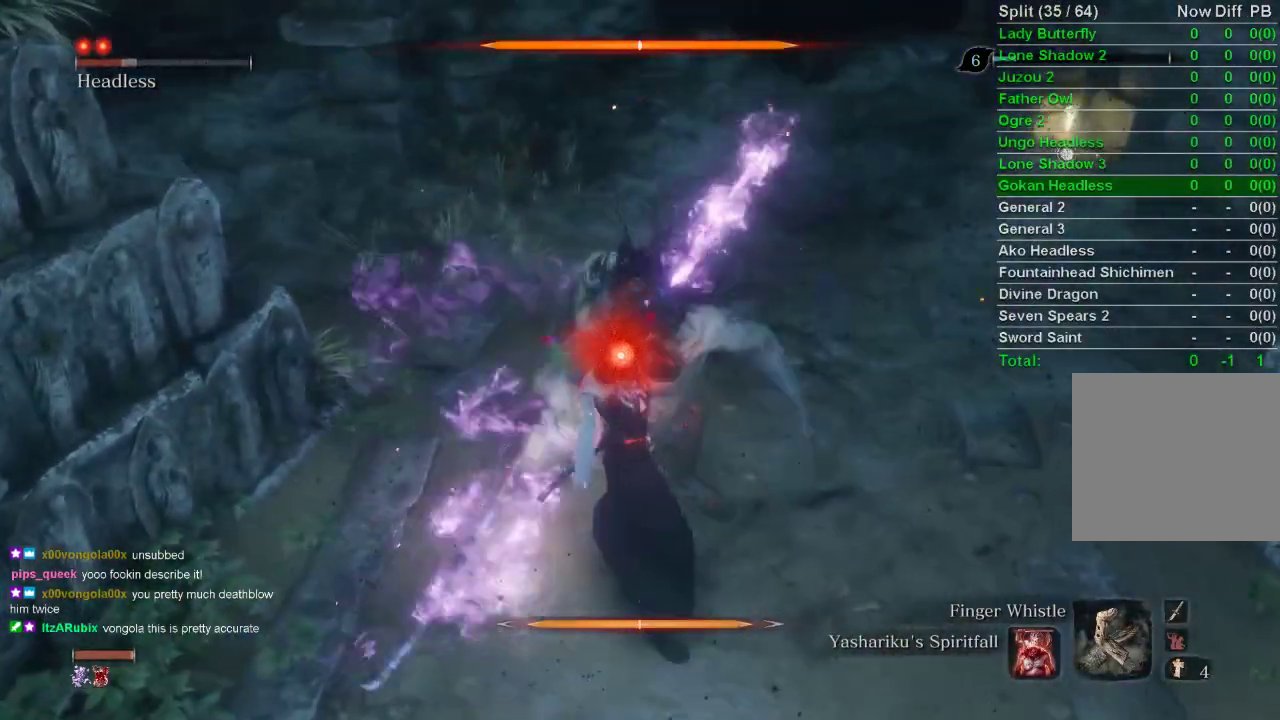
{"buttons": [], "left_stick": "up", "right_stick": "center", "events": [[250, "R1", "down"], [333, "R1", "up"]]}
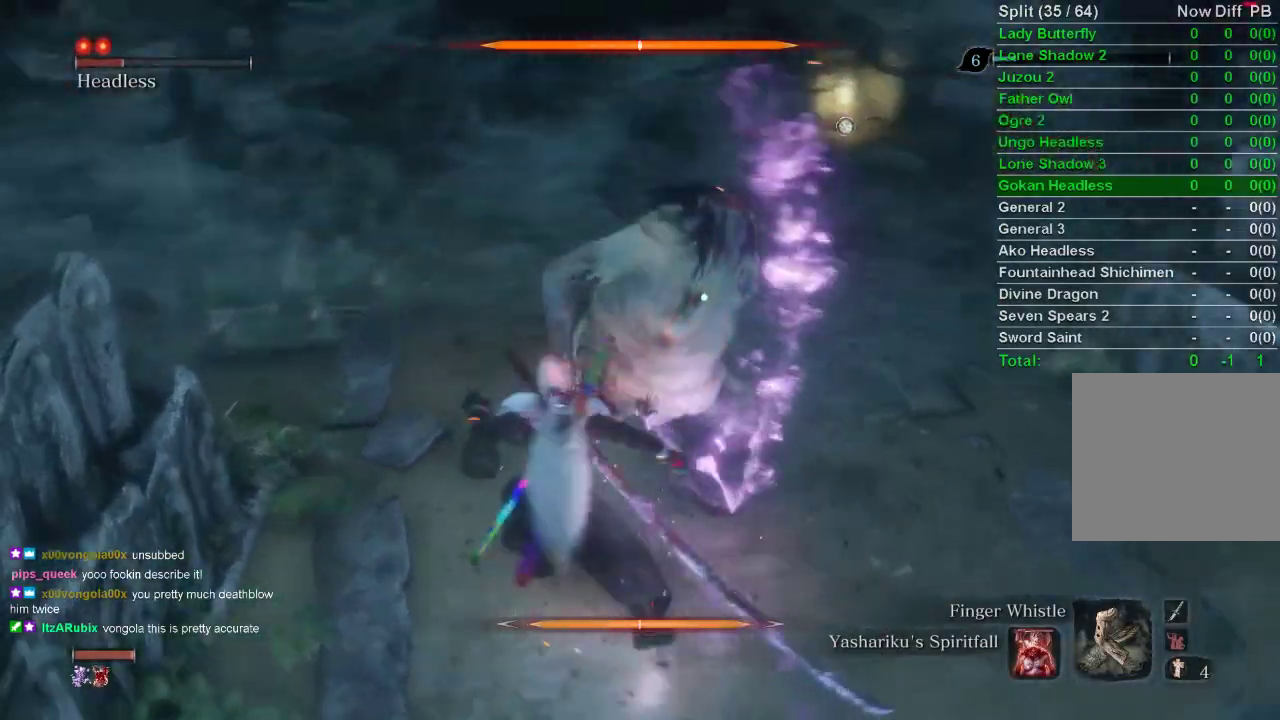
{"buttons": [], "left_stick": "up-right", "right_stick": "center", "events": [[267, "left_stick", "right"], [417, "left_stick", "up-right"]]}
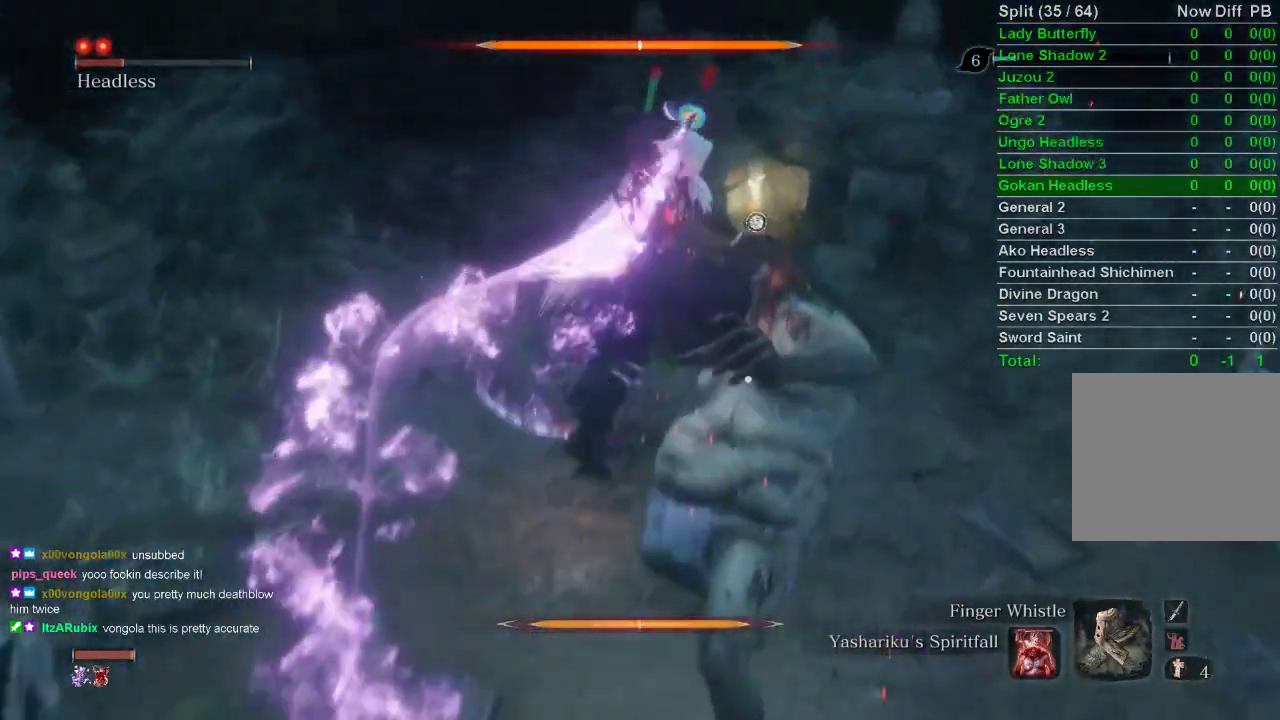
{"buttons": [], "left_stick": "center", "right_stick": "center", "events": [[50, "left_stick", "center"]]}
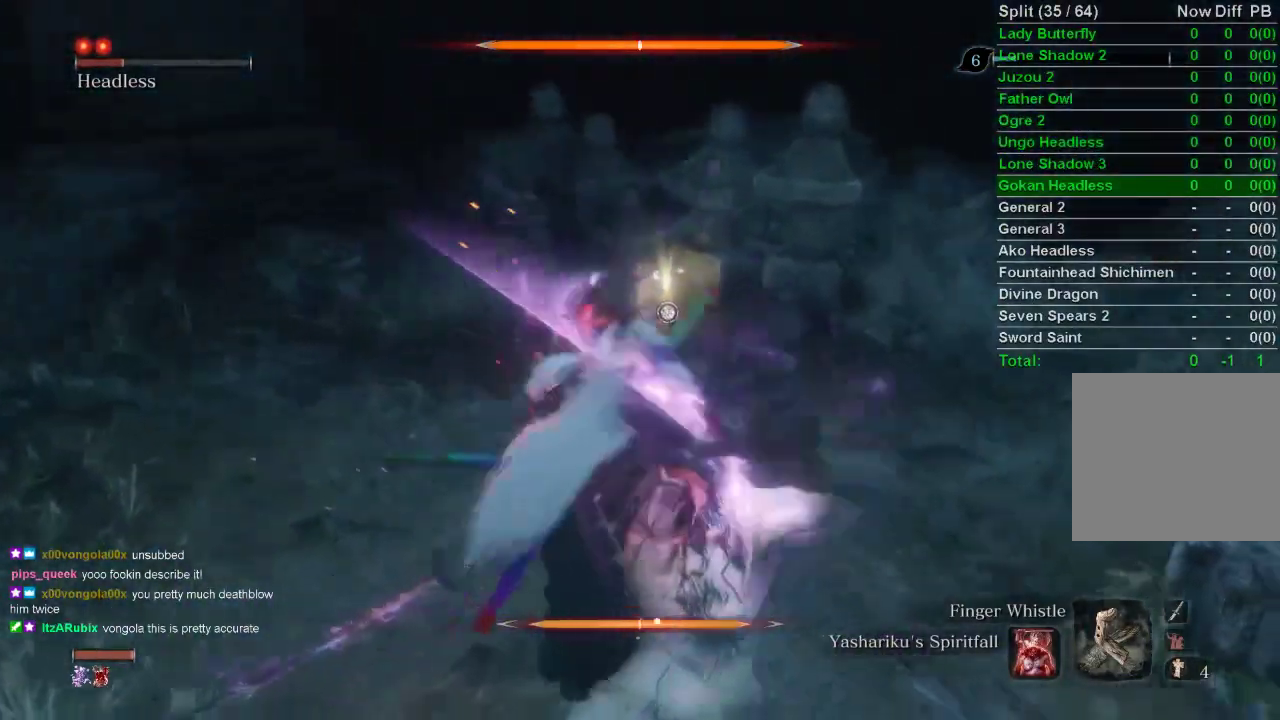
{"buttons": [], "left_stick": "center", "right_stick": "center", "events": []}
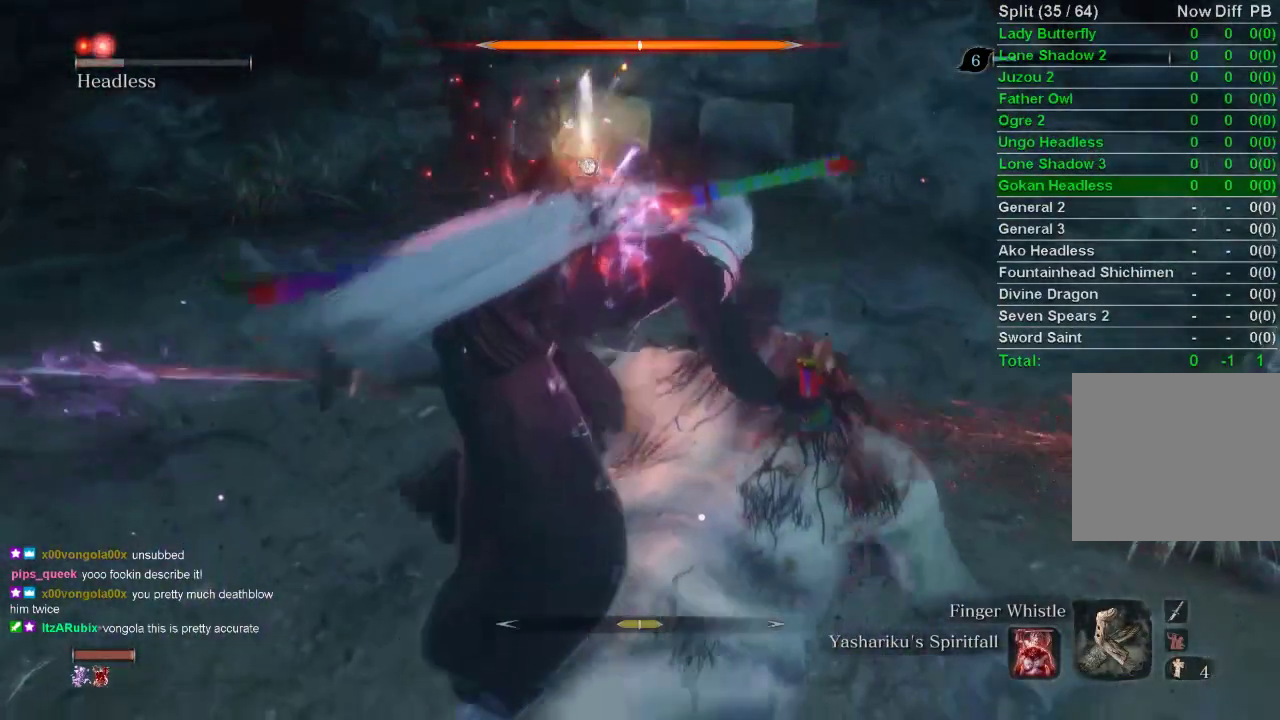
{"buttons": [], "left_stick": "up", "right_stick": "center", "events": [[267, "left_stick", "up"]]}
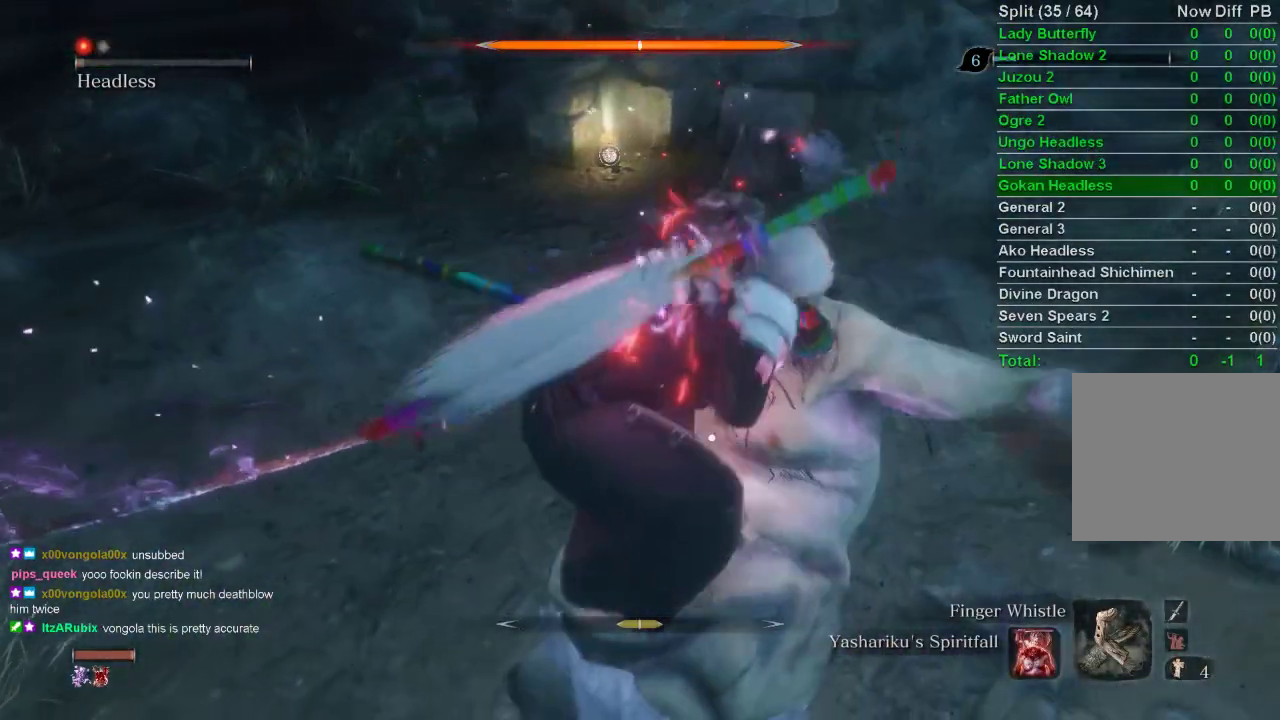
{"buttons": [], "left_stick": "up-right", "right_stick": "center", "events": [[167, "left_stick", "up-right"]]}
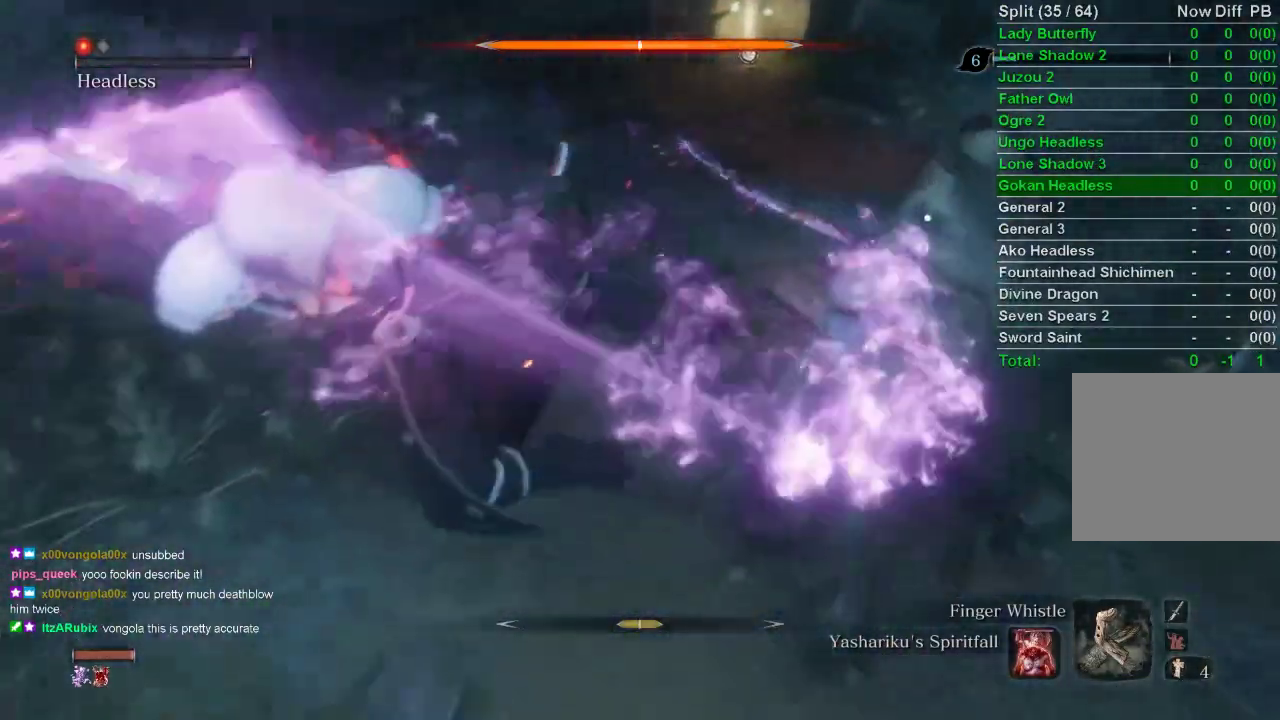
{"buttons": [], "left_stick": "up-right", "right_stick": "center", "events": []}
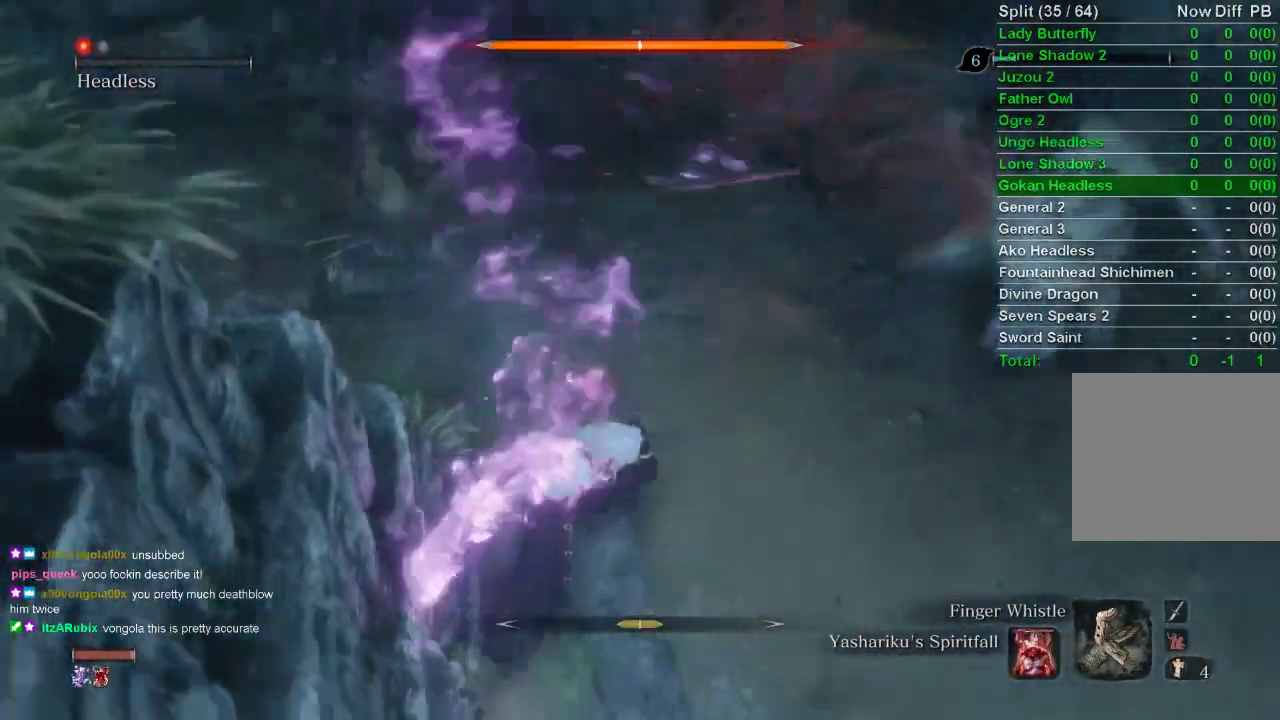
{"buttons": [], "left_stick": "up-right", "right_stick": "center", "events": []}
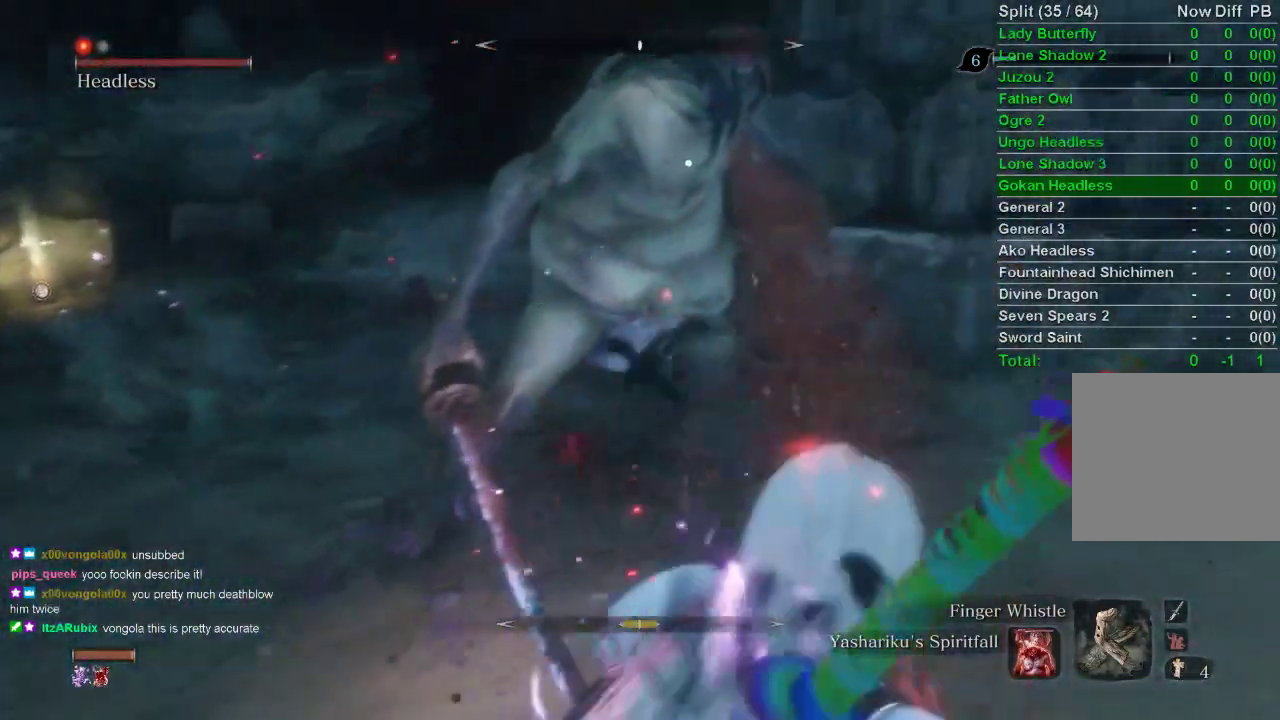
{"buttons": [], "left_stick": "up-right", "right_stick": "center", "events": []}
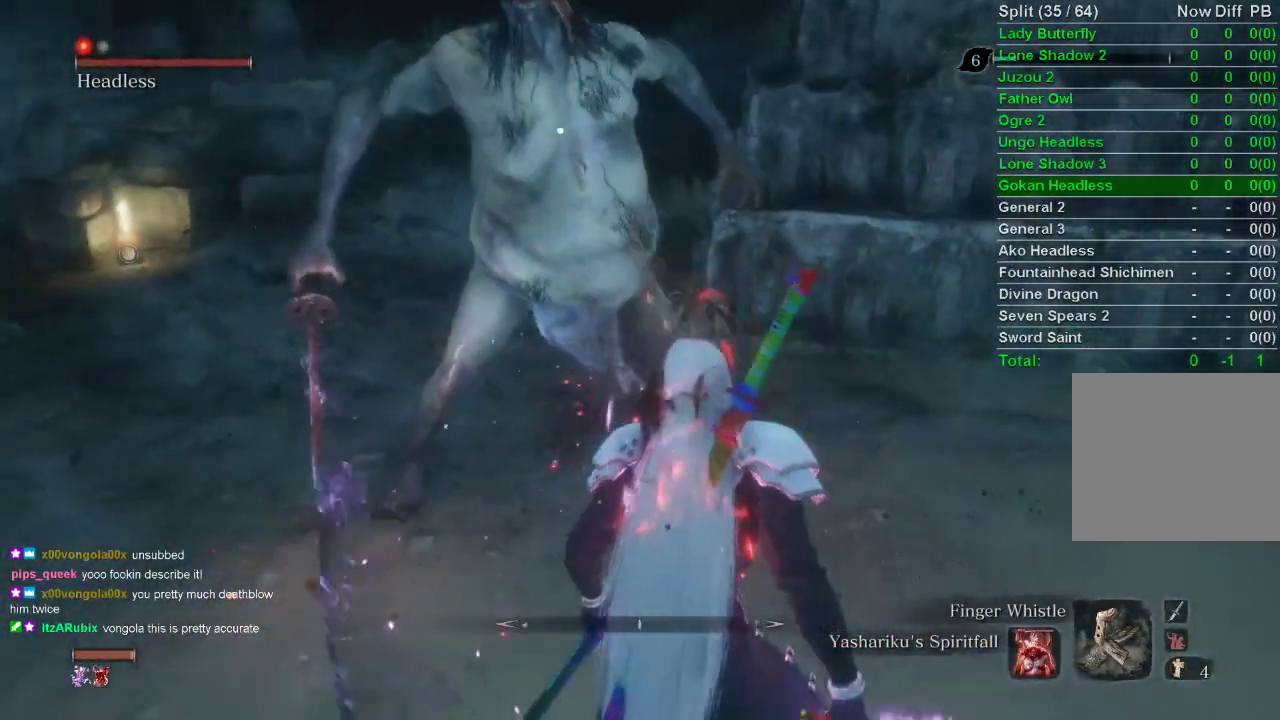
{"buttons": [], "left_stick": "center", "right_stick": "center", "events": [[250, "R1", "down"], [450, "left_stick", "center"], [467, "R1", "up"]]}
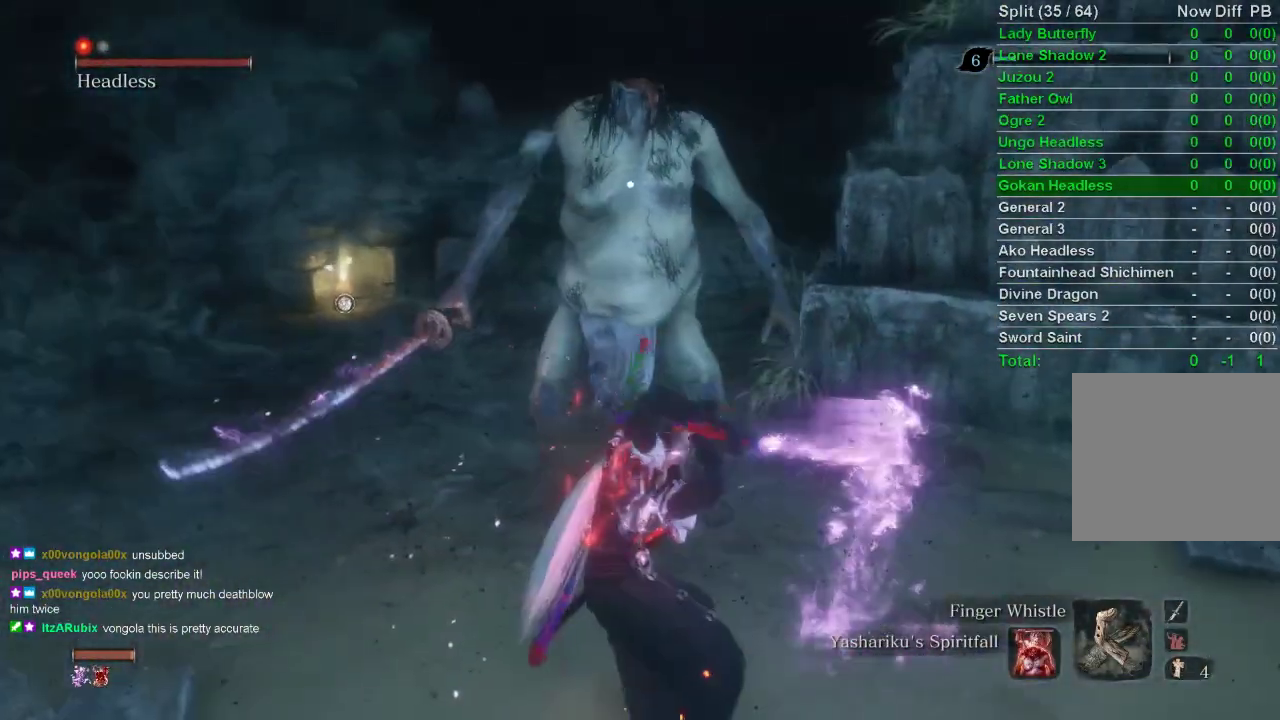
{"buttons": [], "left_stick": "down-right", "right_stick": "center", "events": [[250, "left_stick", "down-right"]]}
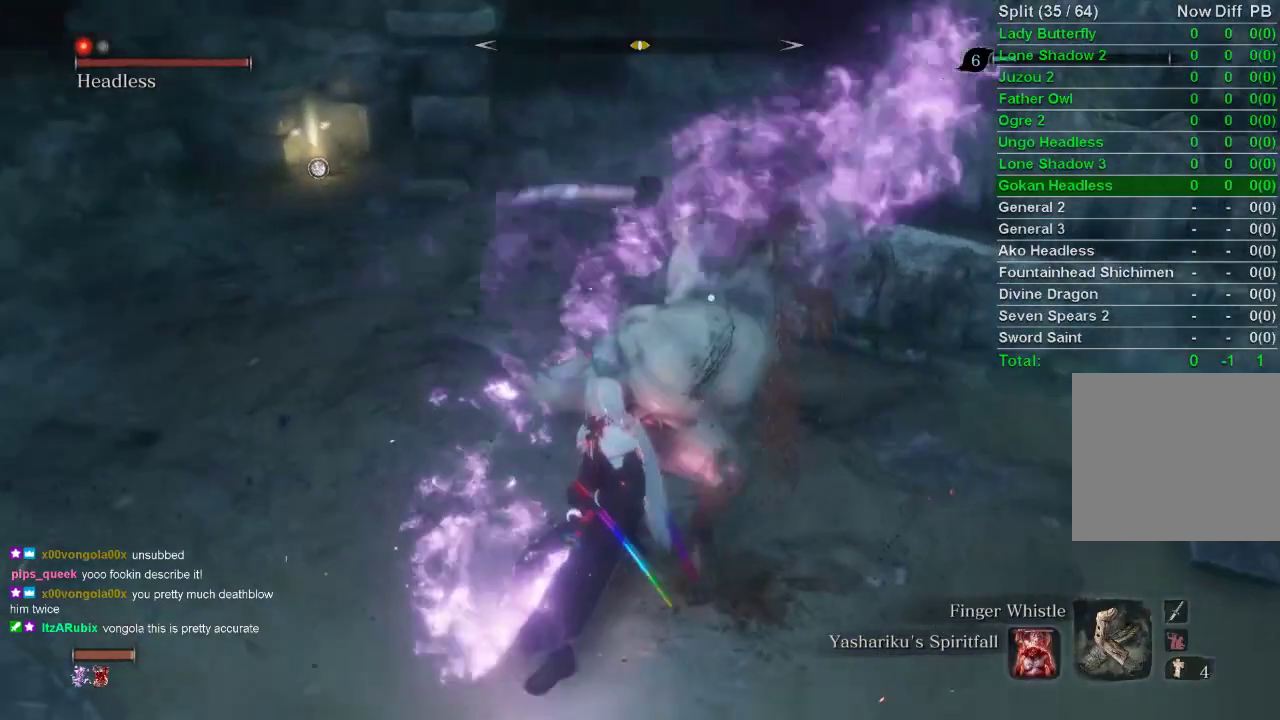
{"buttons": ["L1"], "left_stick": "center", "right_stick": "center", "events": [[250, "left_stick", "center"], [267, "L1", "down"]]}
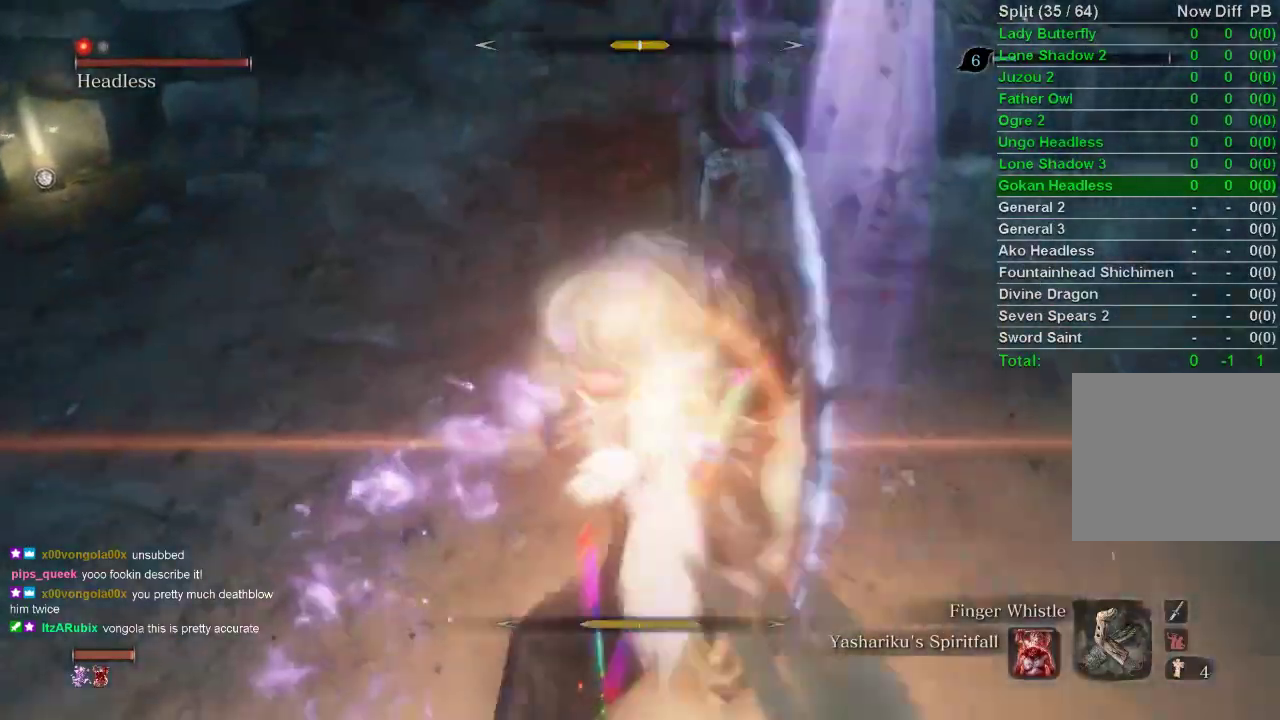
{"buttons": [], "left_stick": "up-right", "right_stick": "center", "events": [[33, "L1", "up"], [217, "left_stick", "right"], [267, "left_stick", "up-right"]]}
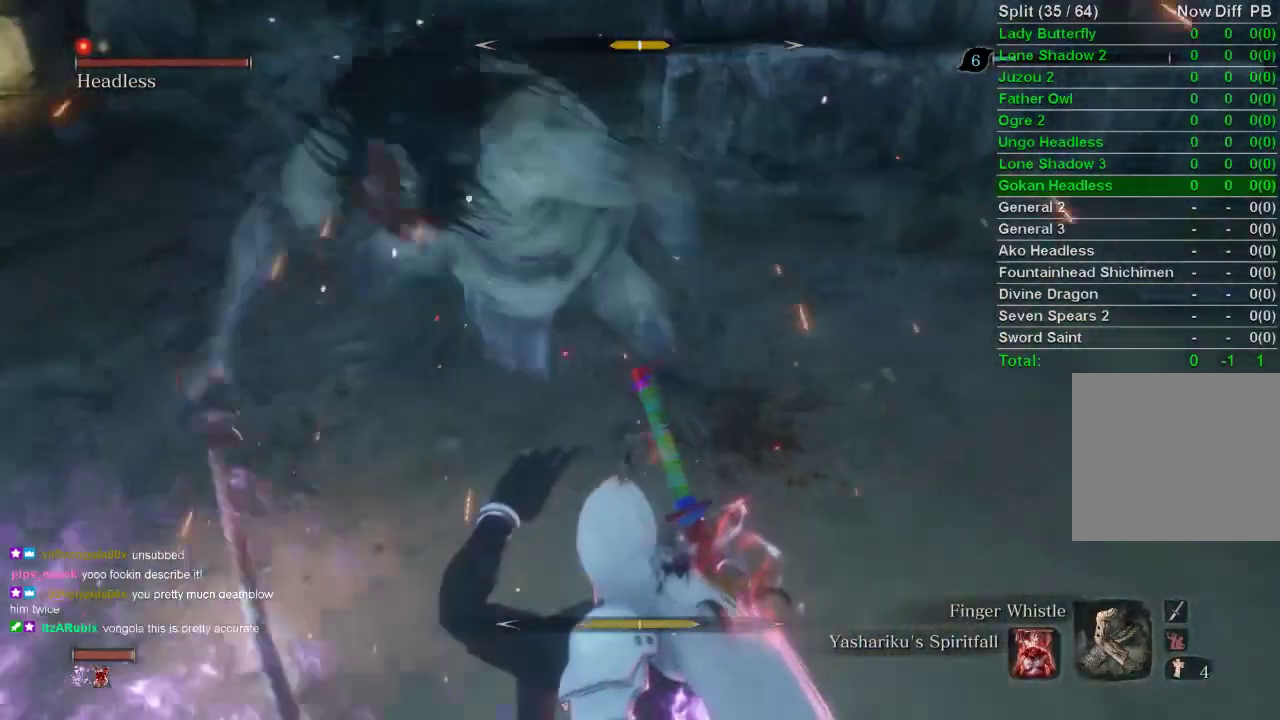
{"buttons": [], "left_stick": "right", "right_stick": "center", "events": [[300, "left_stick", "right"]]}
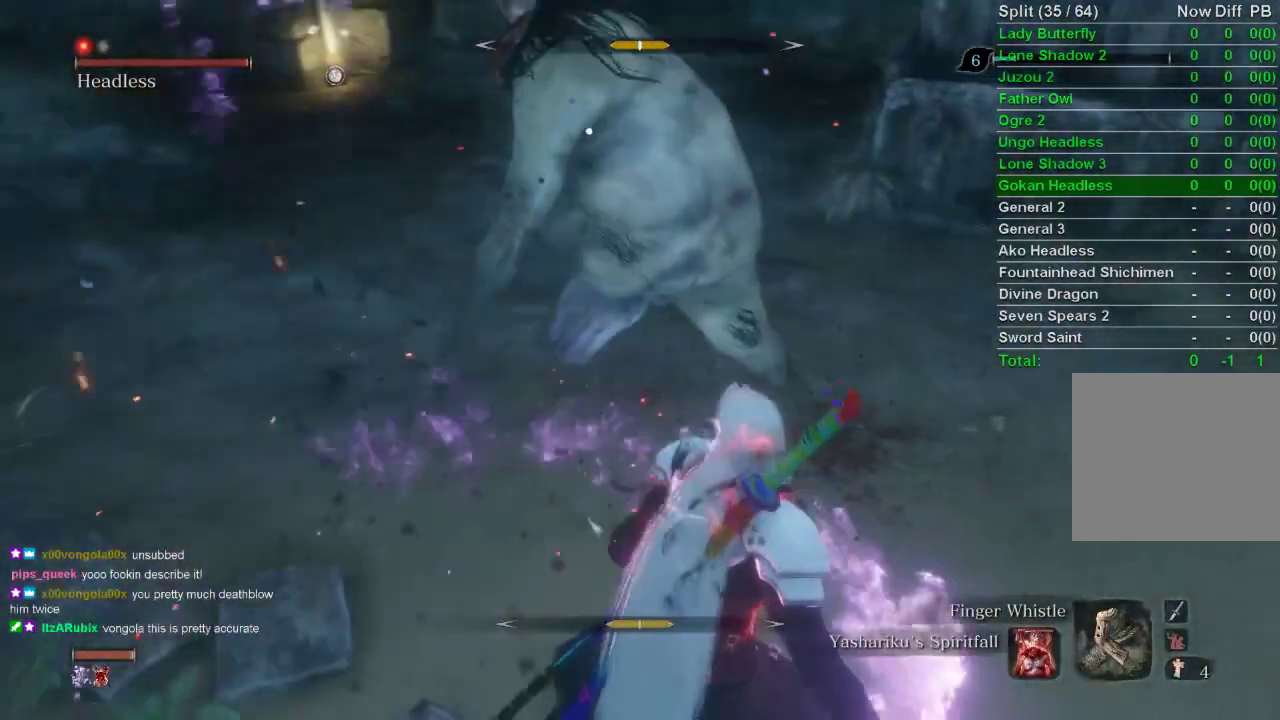
{"buttons": [], "left_stick": "center", "right_stick": "center", "events": [[283, "left_stick", "center"]]}
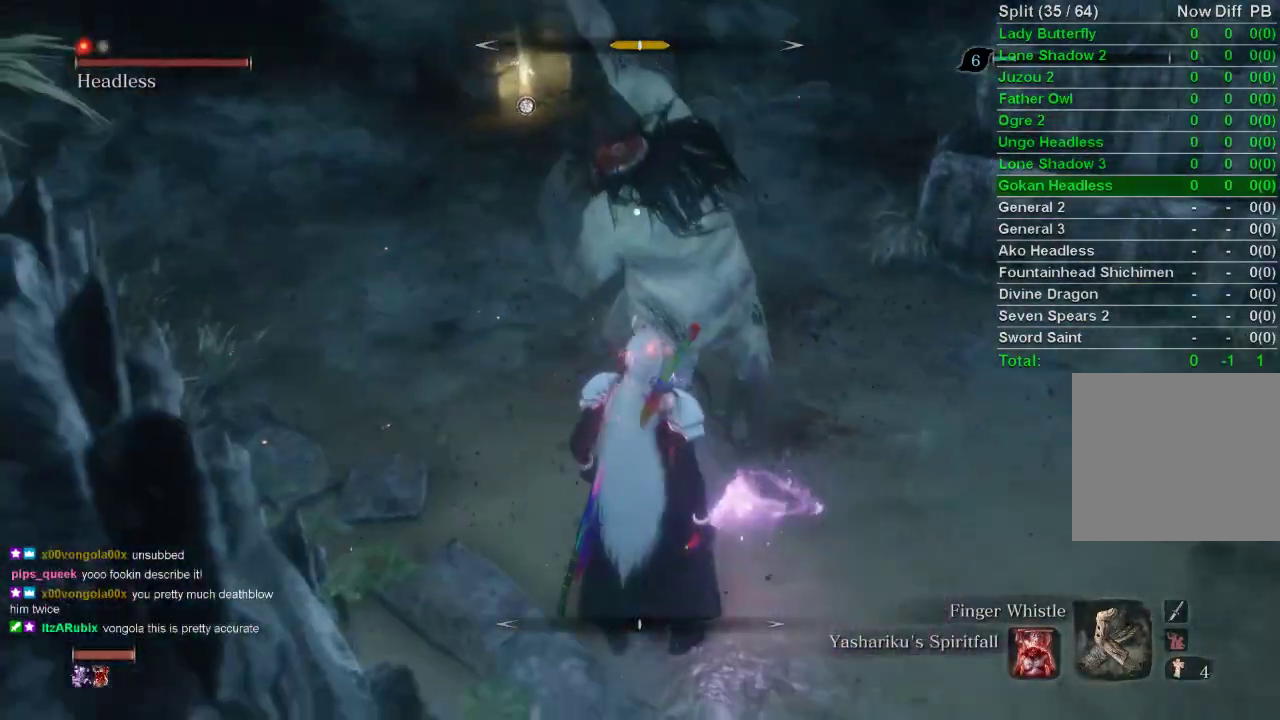
{"buttons": ["L1"], "left_stick": "center", "right_stick": "center", "events": [[433, "L1", "down"]]}
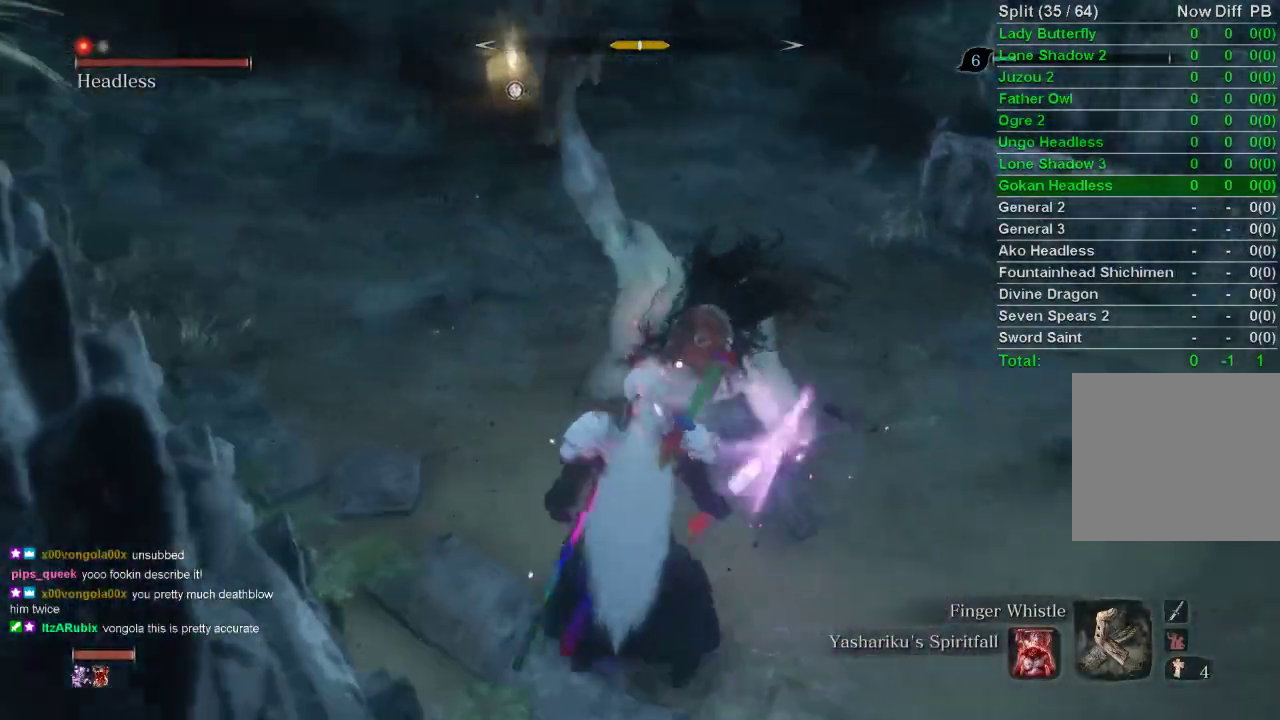
{"buttons": [], "left_stick": "center", "right_stick": "center", "events": [[283, "L1", "up"]]}
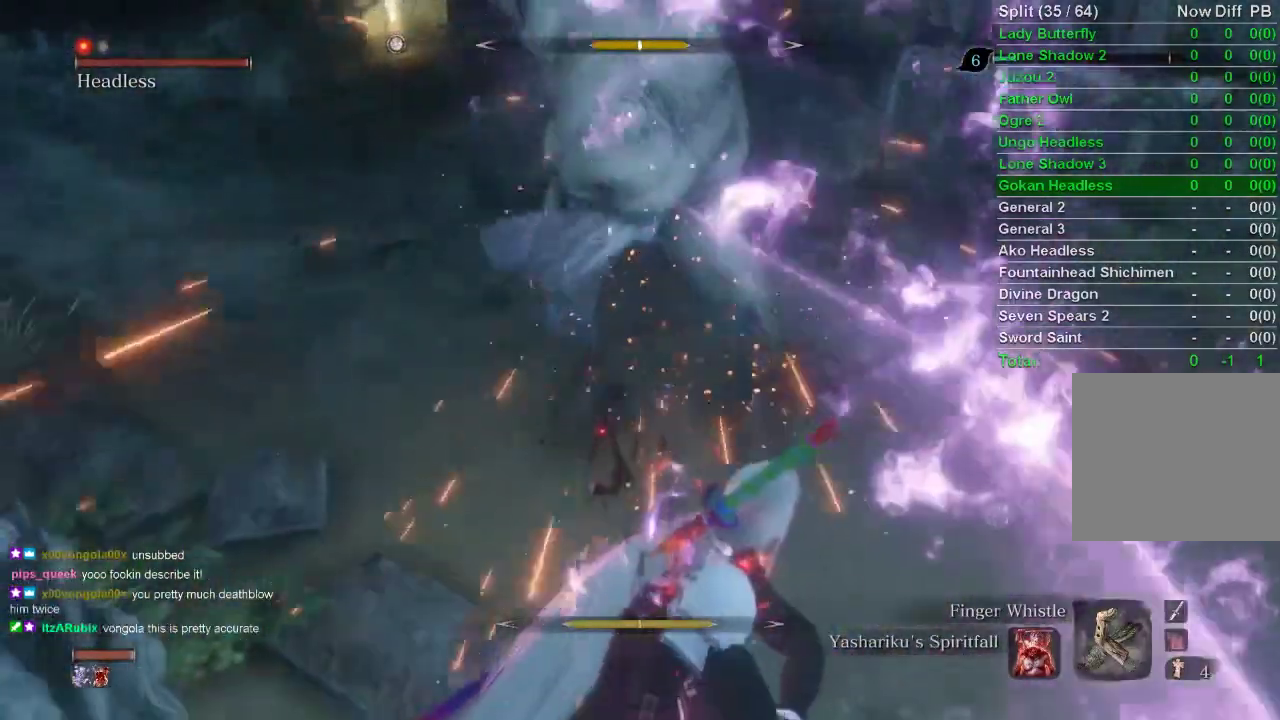
{"buttons": [], "left_stick": "center", "right_stick": "center", "events": [[117, "left_stick", "up"], [250, "left_stick", "up-right"], [500, "left_stick", "center"]]}
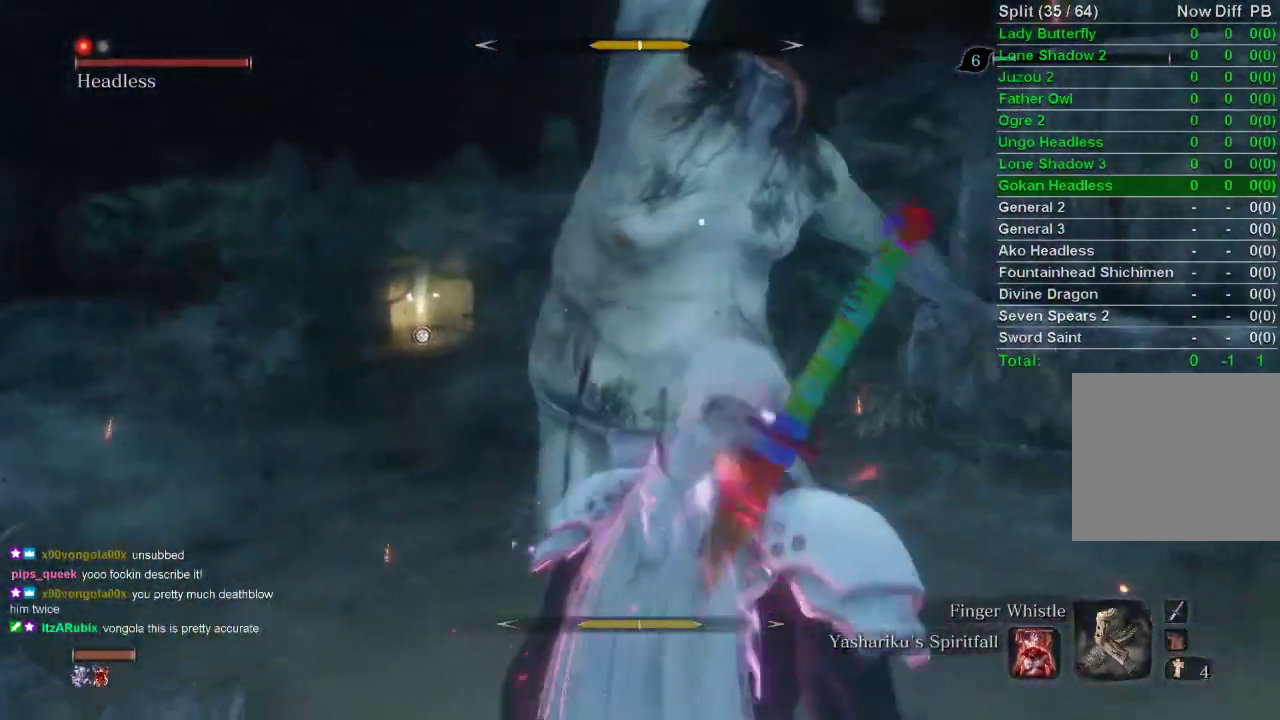
{"buttons": ["L1"], "left_stick": "center", "right_stick": "center", "events": [[367, "L1", "down"]]}
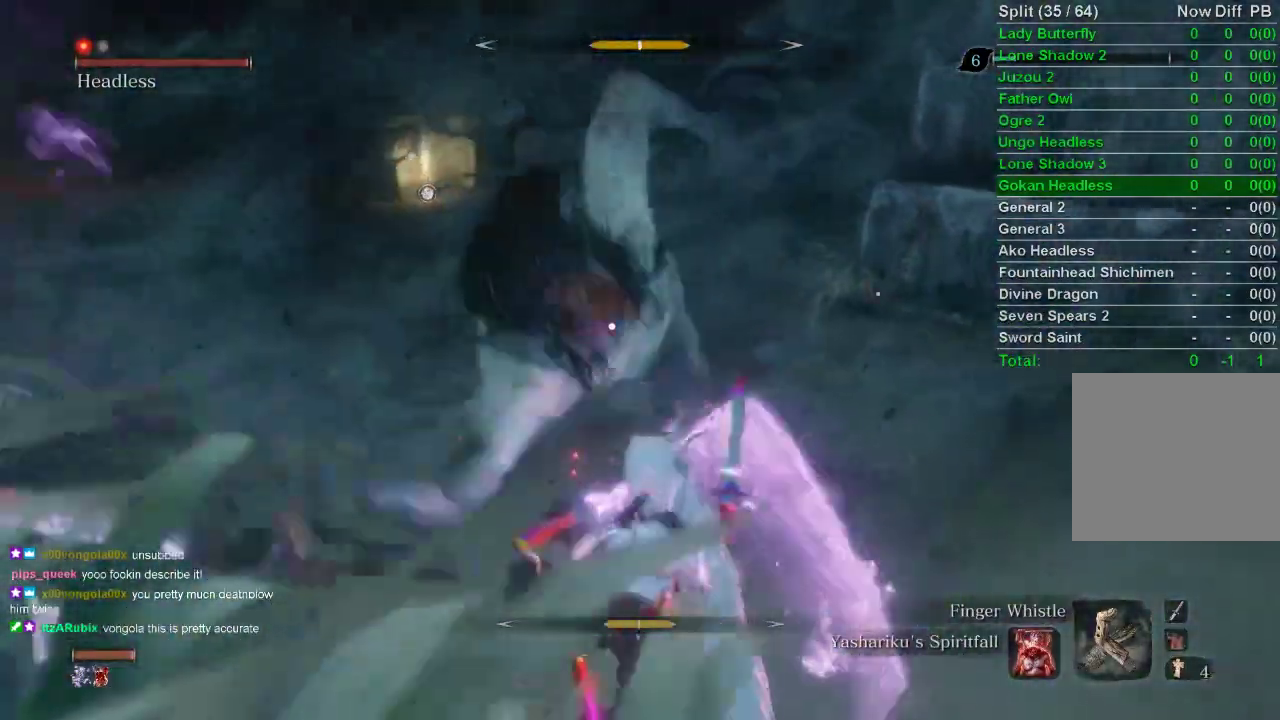
{"buttons": [], "left_stick": "up-right", "right_stick": "center", "events": [[100, "L1", "up"], [417, "left_stick", "up-right"]]}
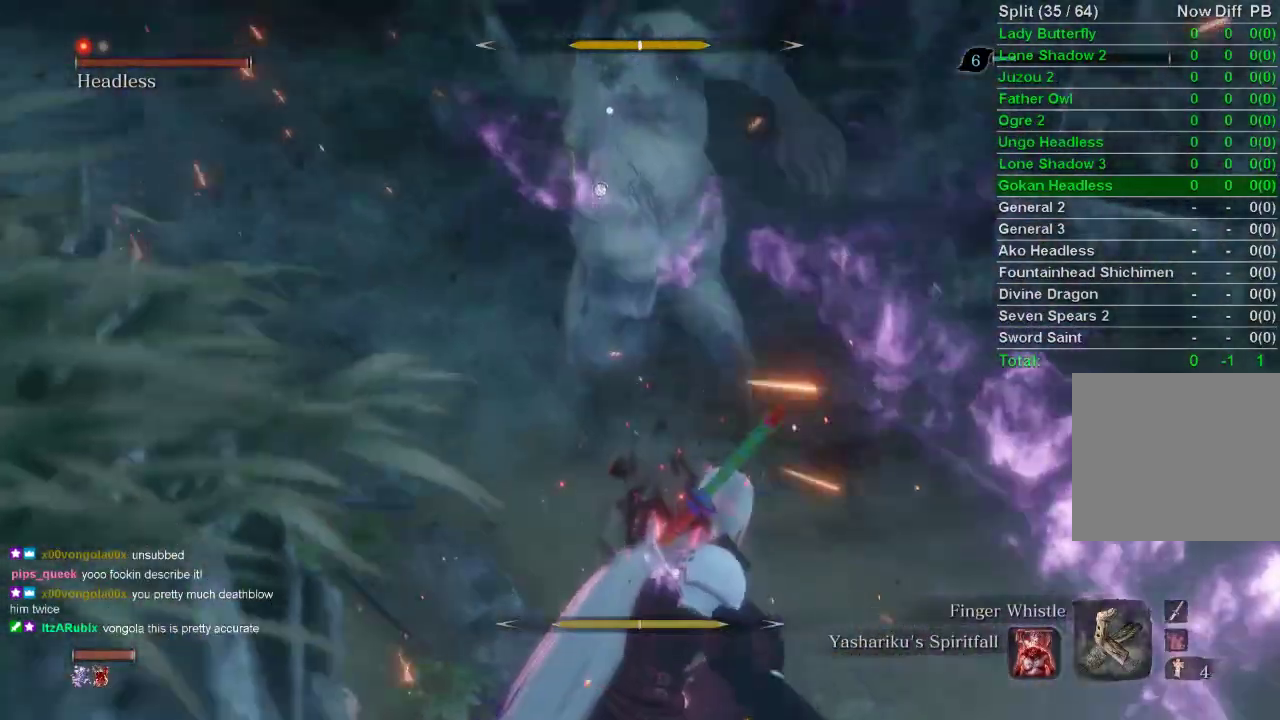
{"buttons": [], "left_stick": "center", "right_stick": "center", "events": [[367, "left_stick", "center"]]}
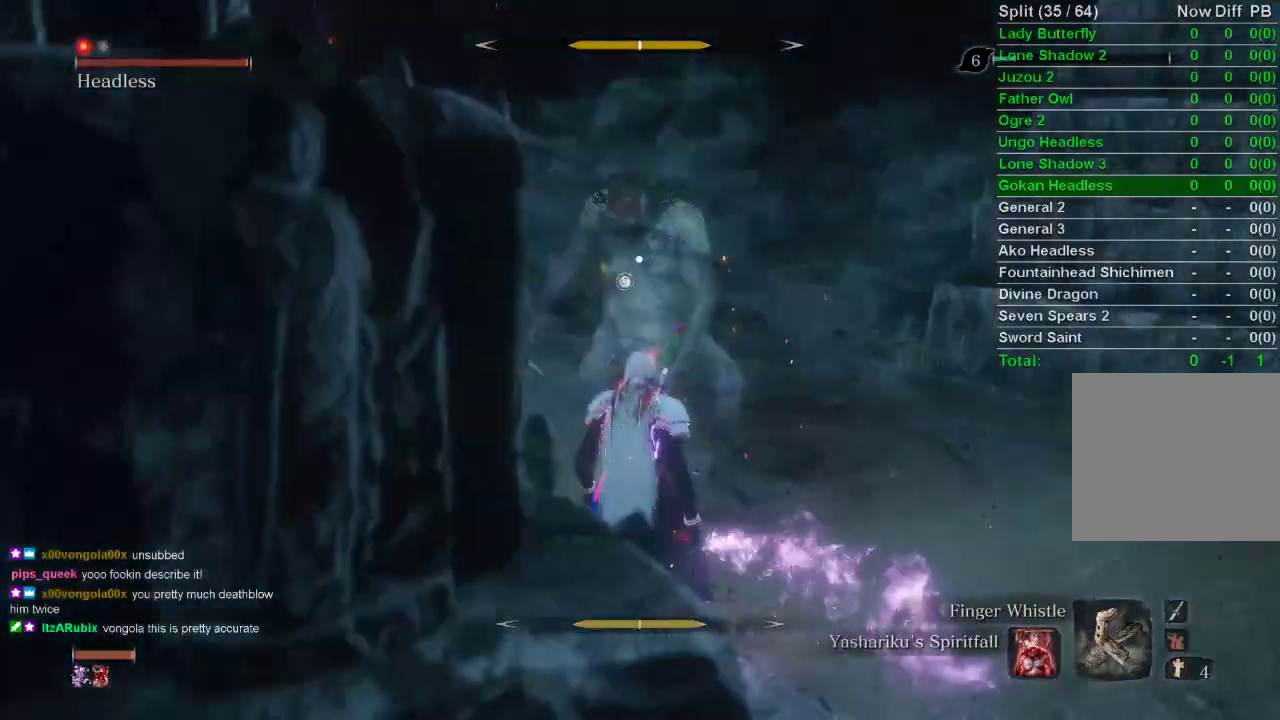
{"buttons": [], "left_stick": "center", "right_stick": "center", "events": []}
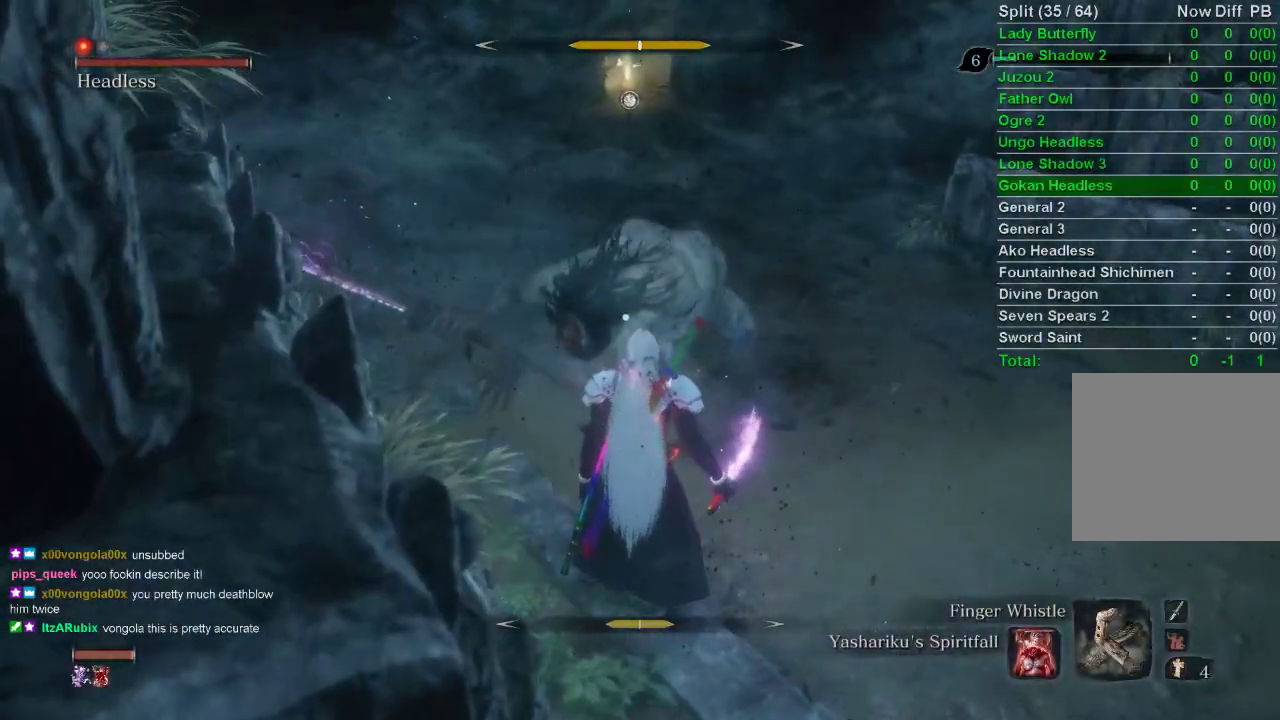
{"buttons": [], "left_stick": "center", "right_stick": "center", "events": [[100, "L1", "down"], [233, "L1", "up"], [317, "L1", "down"], [433, "L1", "up"]]}
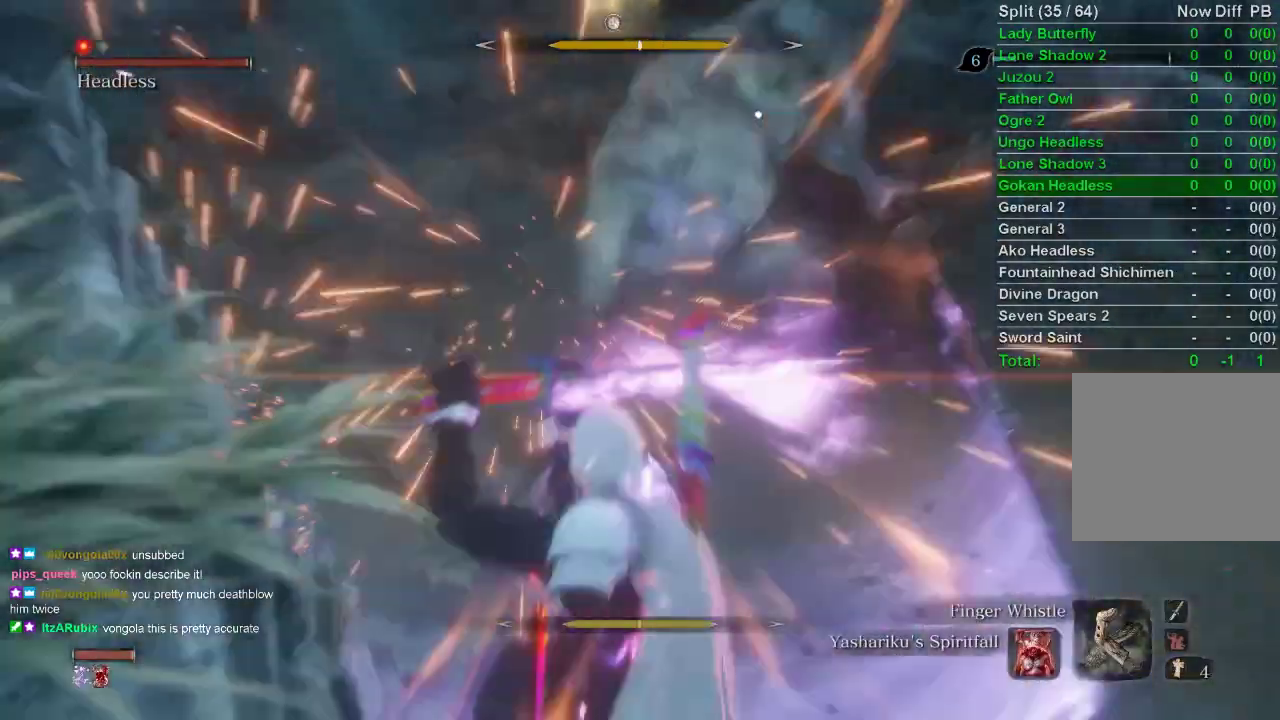
{"buttons": [], "left_stick": "right", "right_stick": "center", "events": [[217, "R3", "down"], [217, "left_stick", "right"], [317, "right_stick", "left"], [350, "R3", "up"], [467, "right_stick", "center"]]}
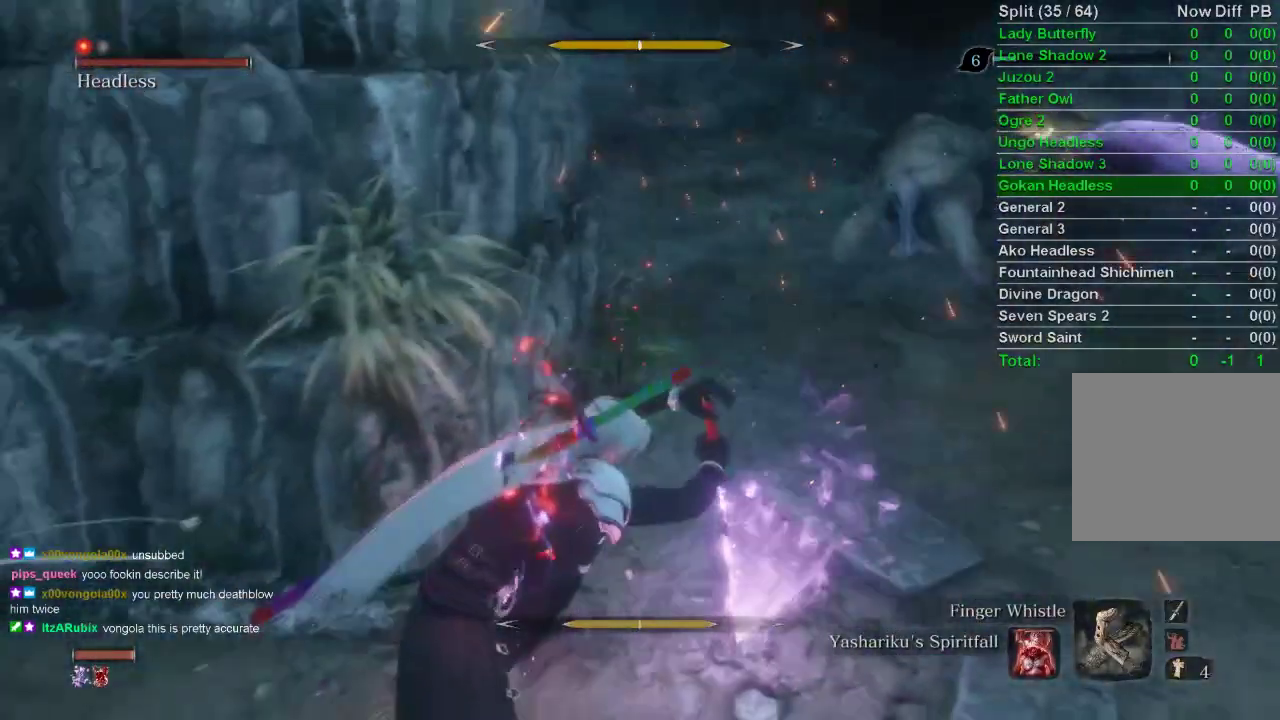
{"buttons": ["CROSS", "L3"], "left_stick": "down-right", "right_stick": "center", "events": [[50, "left_stick", "down-right"], [167, "right_stick", "down"], [233, "right_stick", "center"], [433, "L3", "down"], [467, "CROSS", "down"]]}